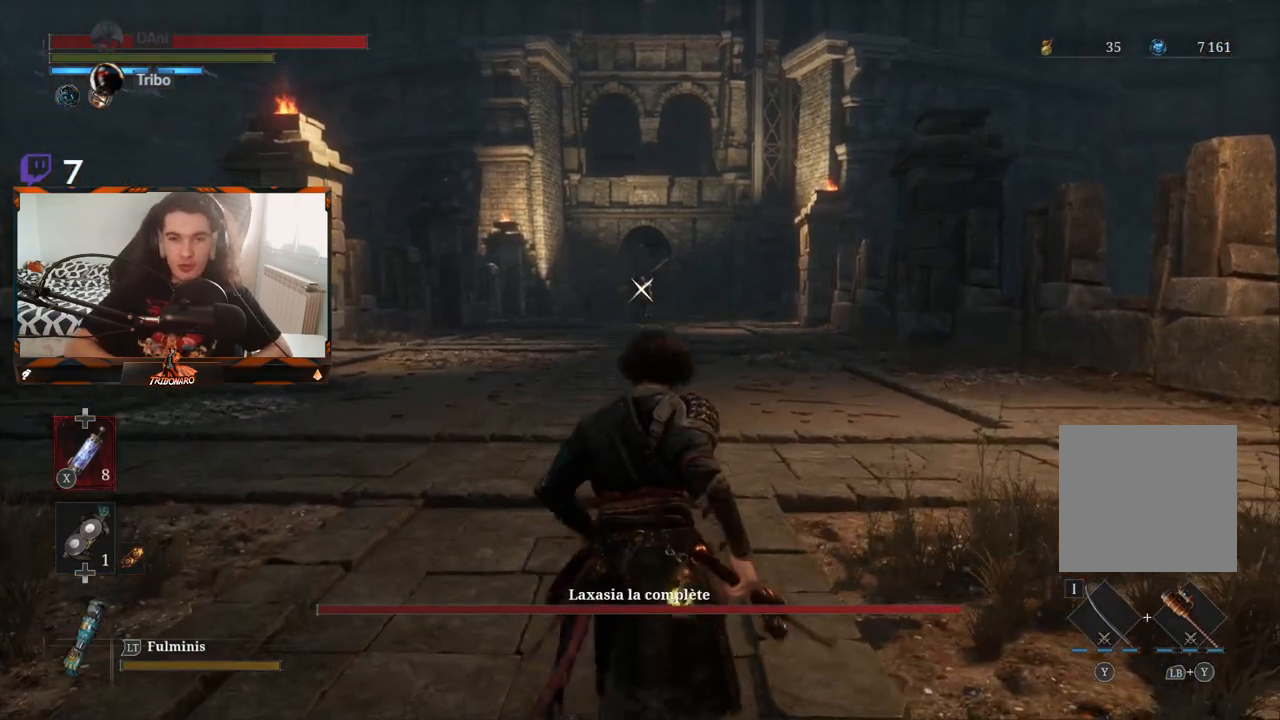
Gameplay with a controller (Xbox layout); each line is a JSON object with the inputs held at the frame after it. "events" lists button and stick changes between this image and that frame as [ms after this image, input, new state], when the widget could be followed in between.
{"buttons": ["B"], "left_stick": "up", "right_stick": "center", "events": [[133, "B", "down"]]}
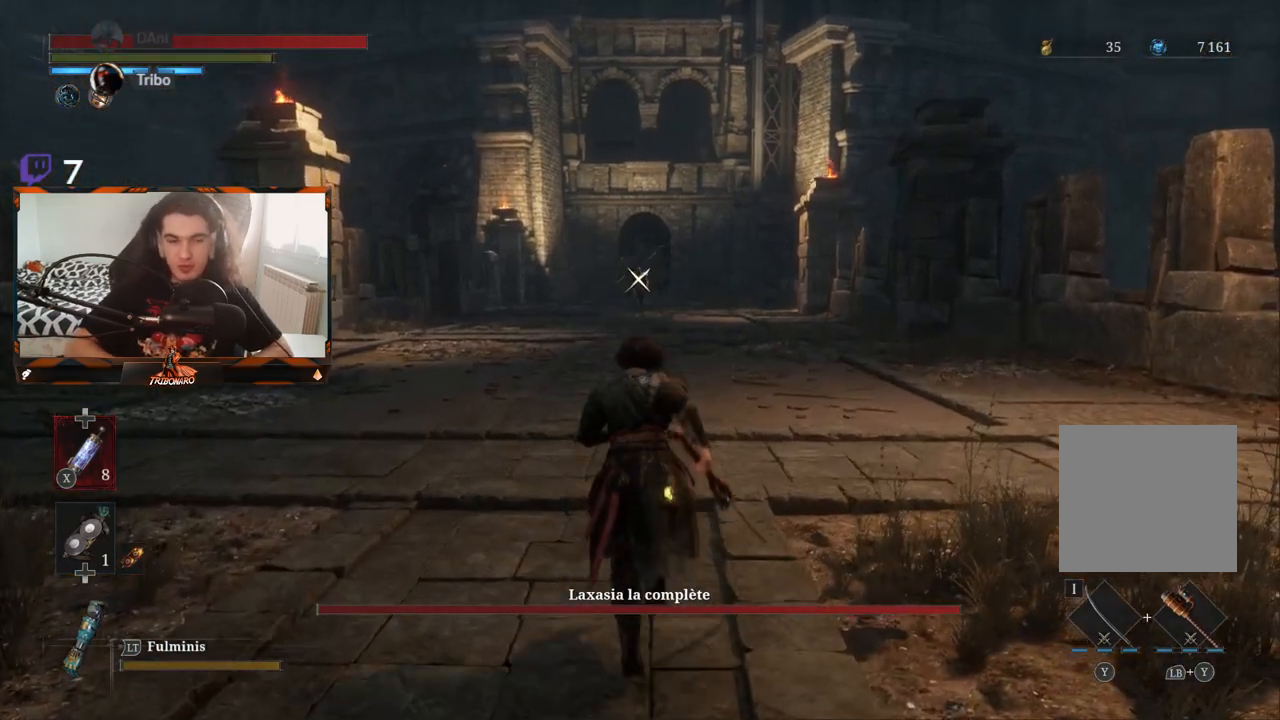
{"buttons": ["B"], "left_stick": "up", "right_stick": "center", "events": []}
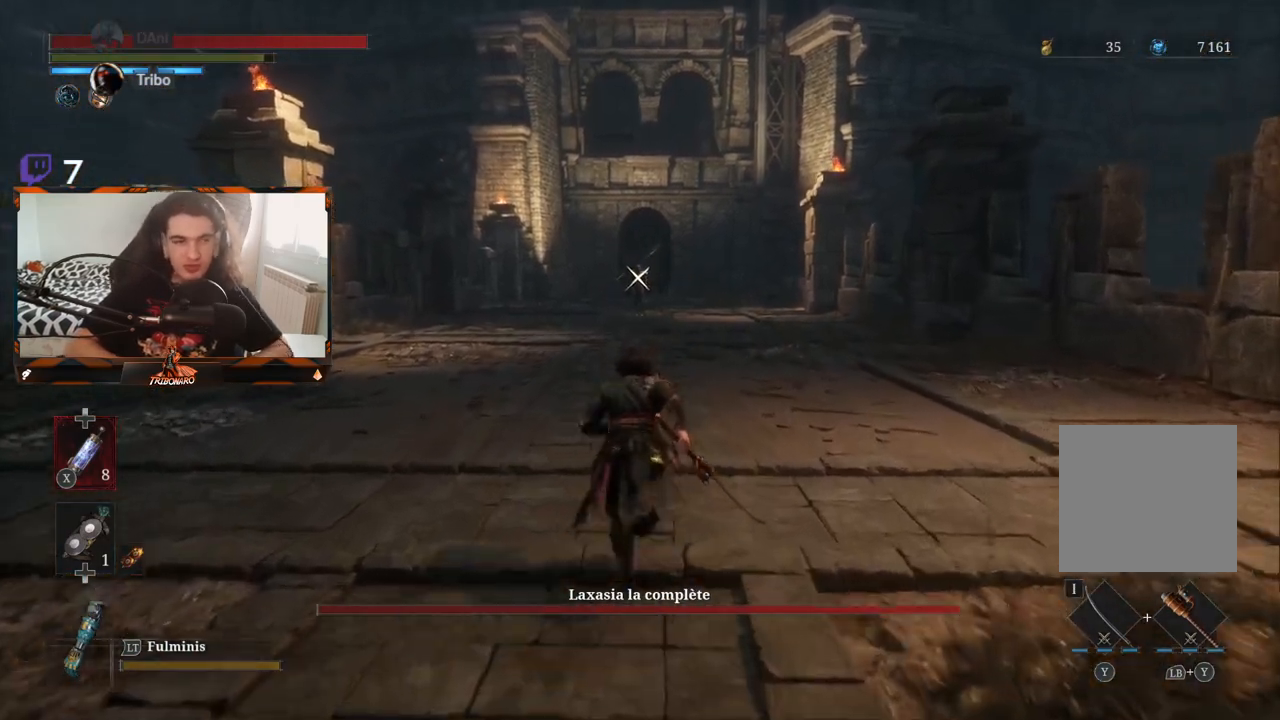
{"buttons": ["B"], "left_stick": "up", "right_stick": "center", "events": []}
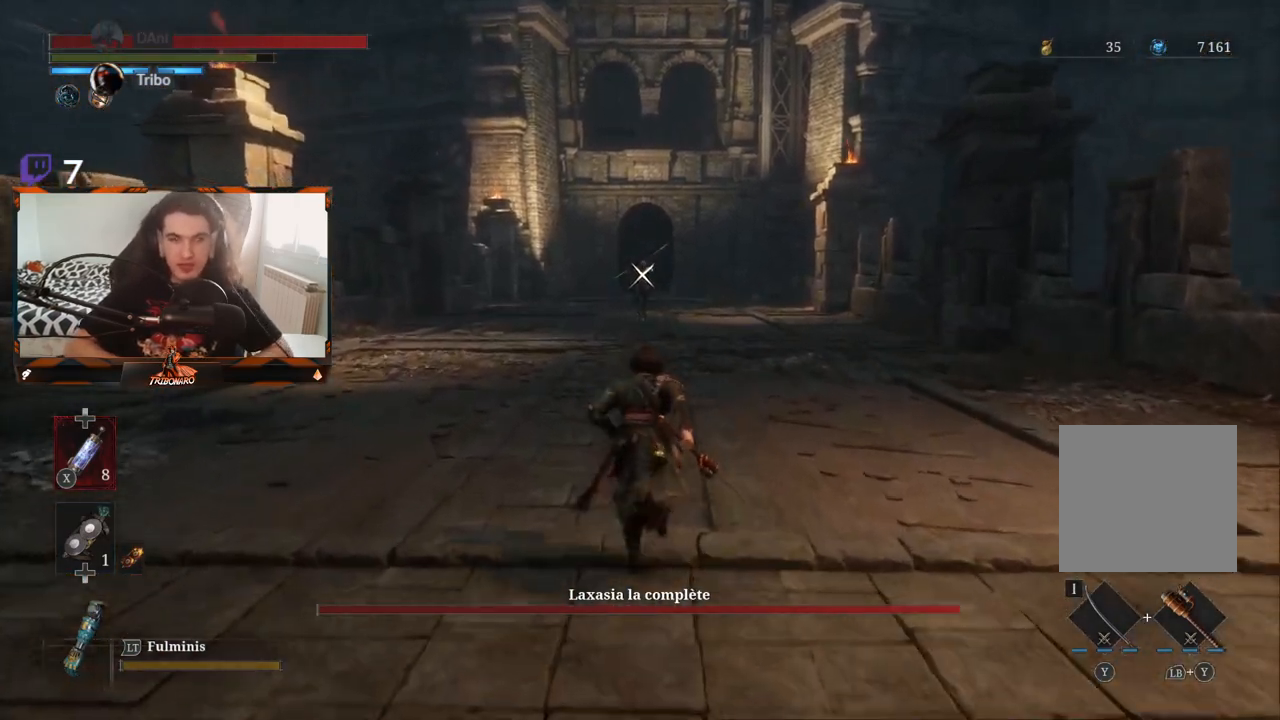
{"buttons": ["B"], "left_stick": "up", "right_stick": "center", "events": []}
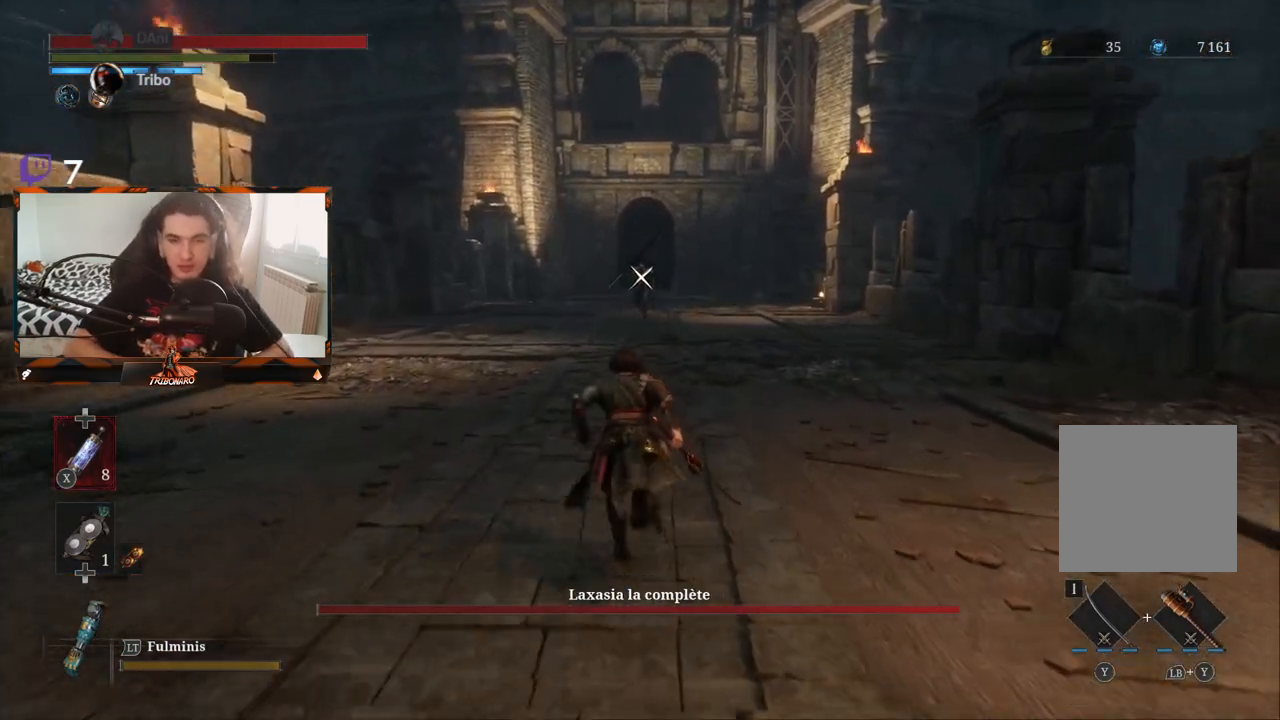
{"buttons": [], "left_stick": "up", "right_stick": "center", "events": [[467, "B", "up"]]}
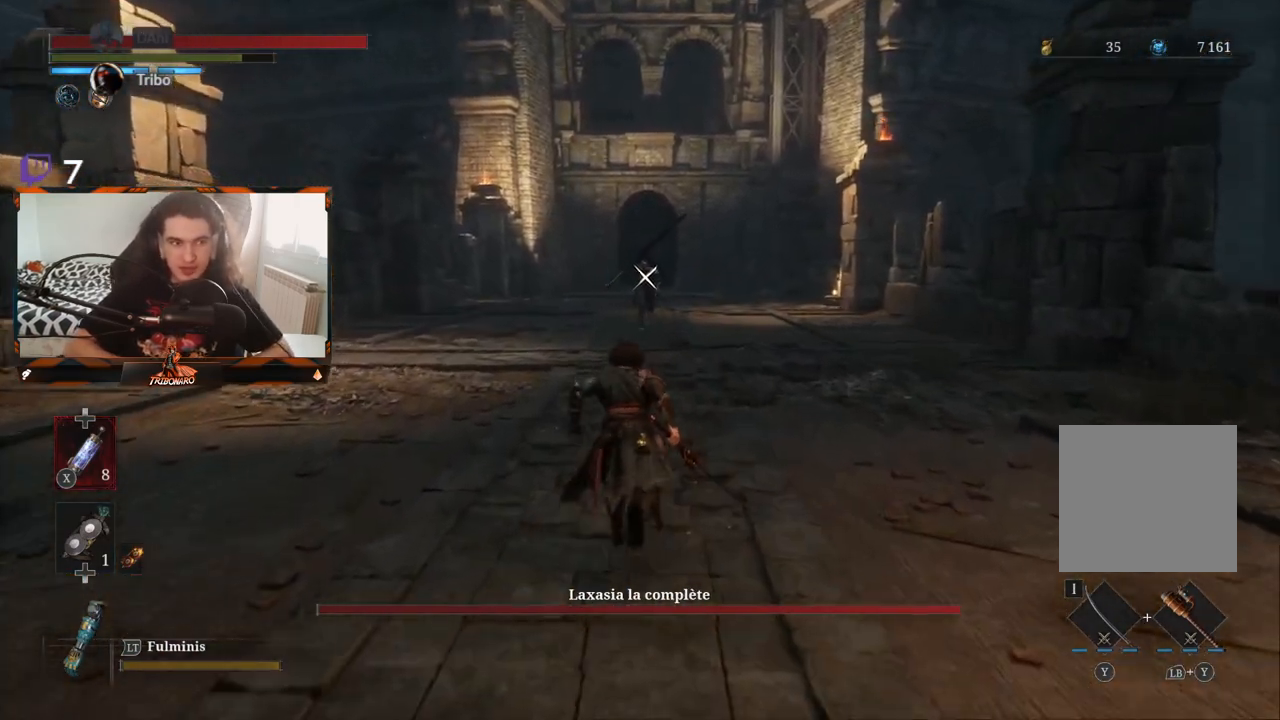
{"buttons": [], "left_stick": "up", "right_stick": "center", "events": []}
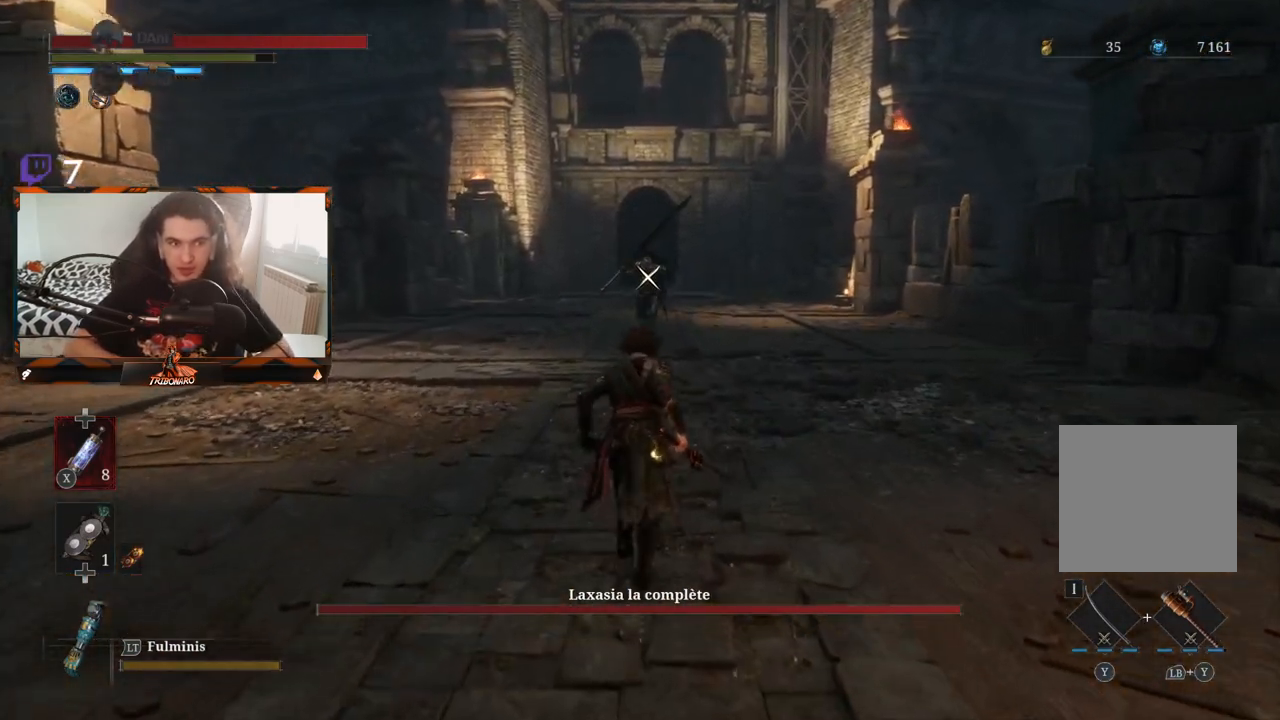
{"buttons": [], "left_stick": "up", "right_stick": "center", "events": []}
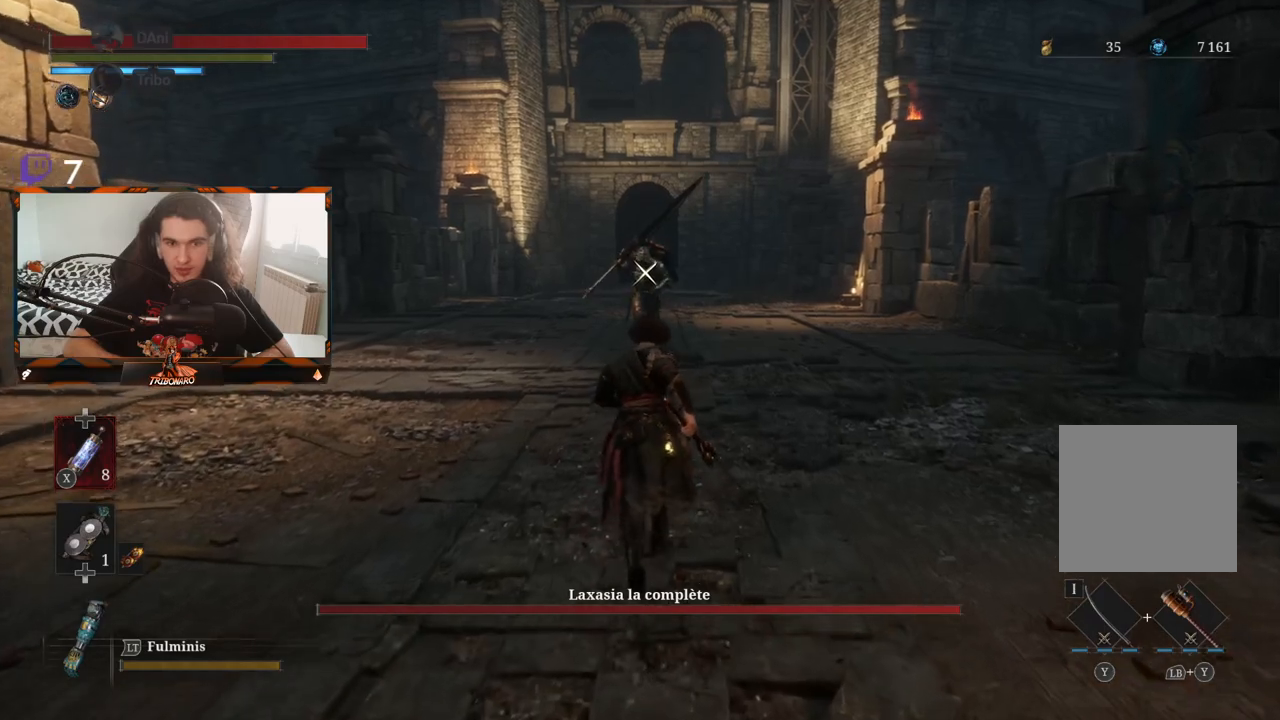
{"buttons": [], "left_stick": "up", "right_stick": "center", "events": []}
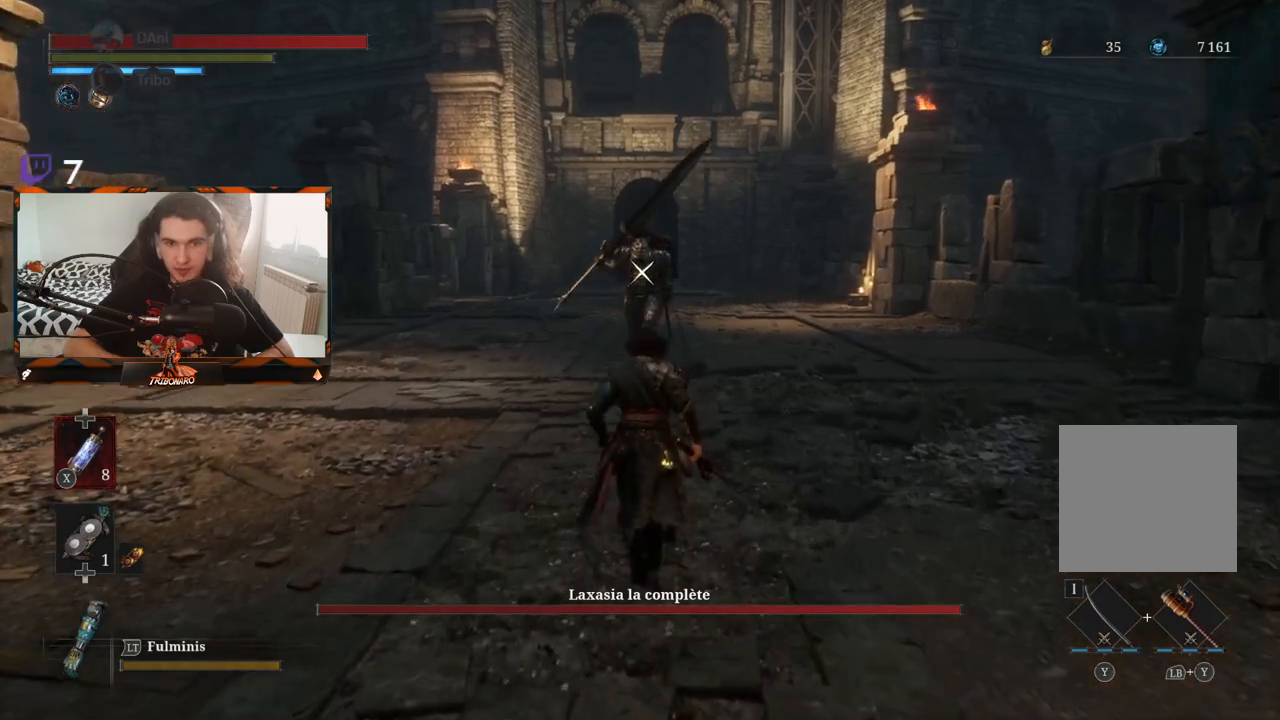
{"buttons": [], "left_stick": "up", "right_stick": "center", "events": []}
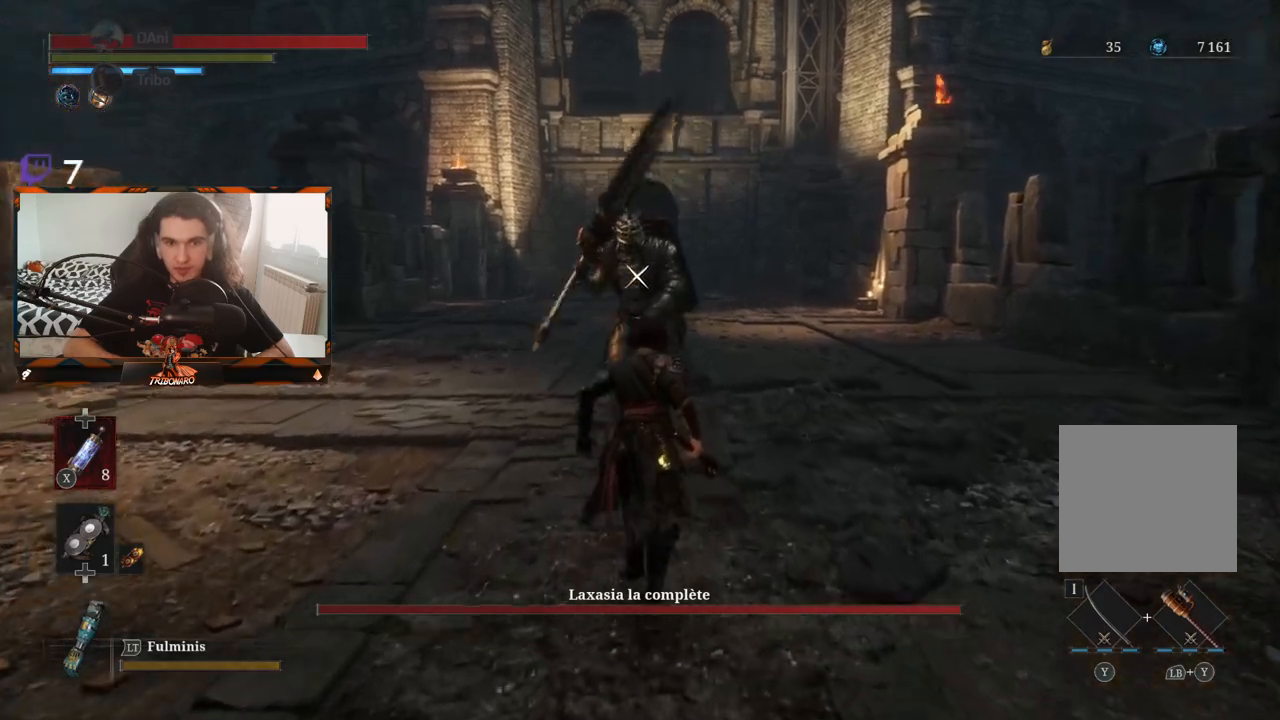
{"buttons": [], "left_stick": "center", "right_stick": "center", "events": [[67, "left_stick", "center"]]}
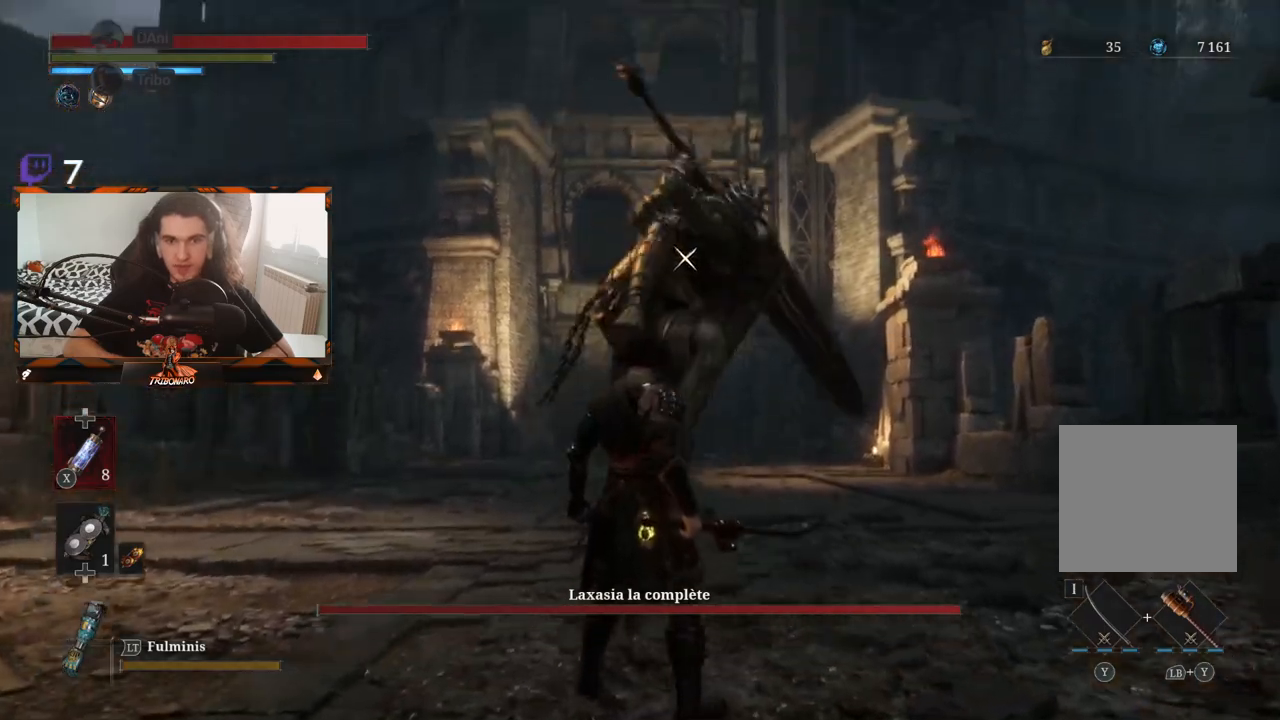
{"buttons": [], "left_stick": "center", "right_stick": "center", "events": [[267, "L1", "down"], [450, "L1", "up"]]}
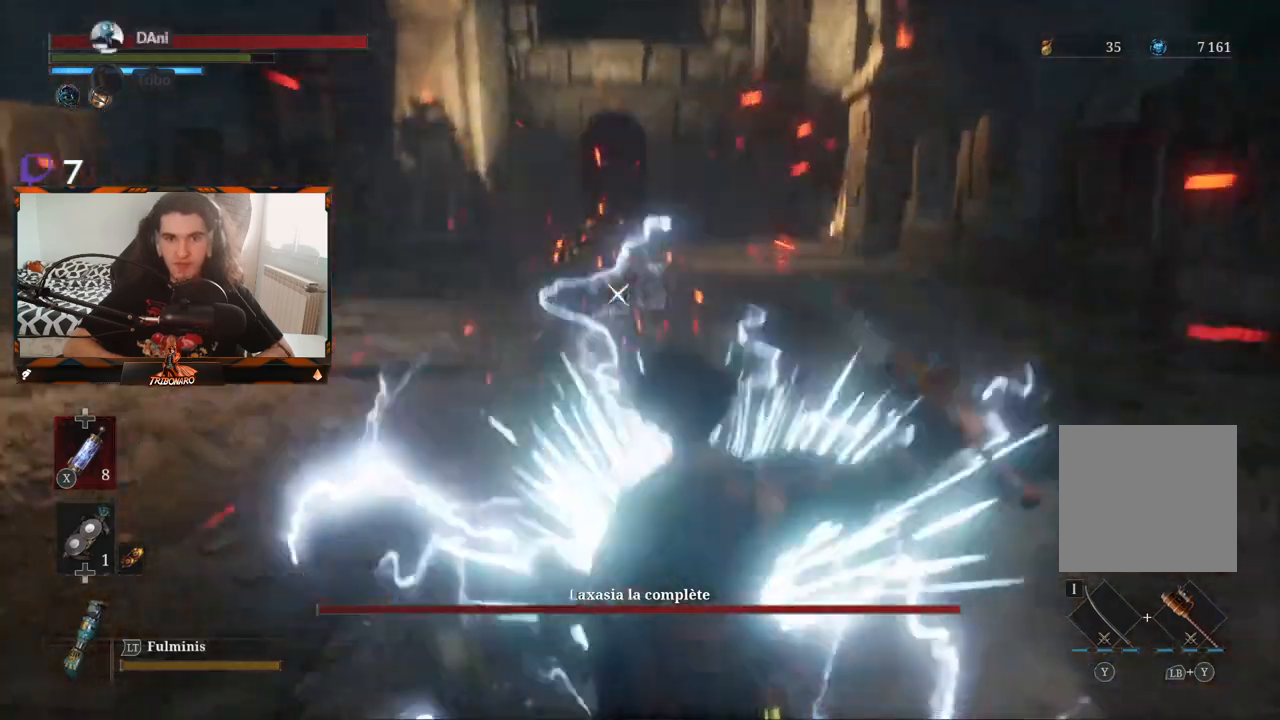
{"buttons": ["B"], "left_stick": "up-left", "right_stick": "center", "events": [[150, "left_stick", "up-left"], [500, "B", "down"]]}
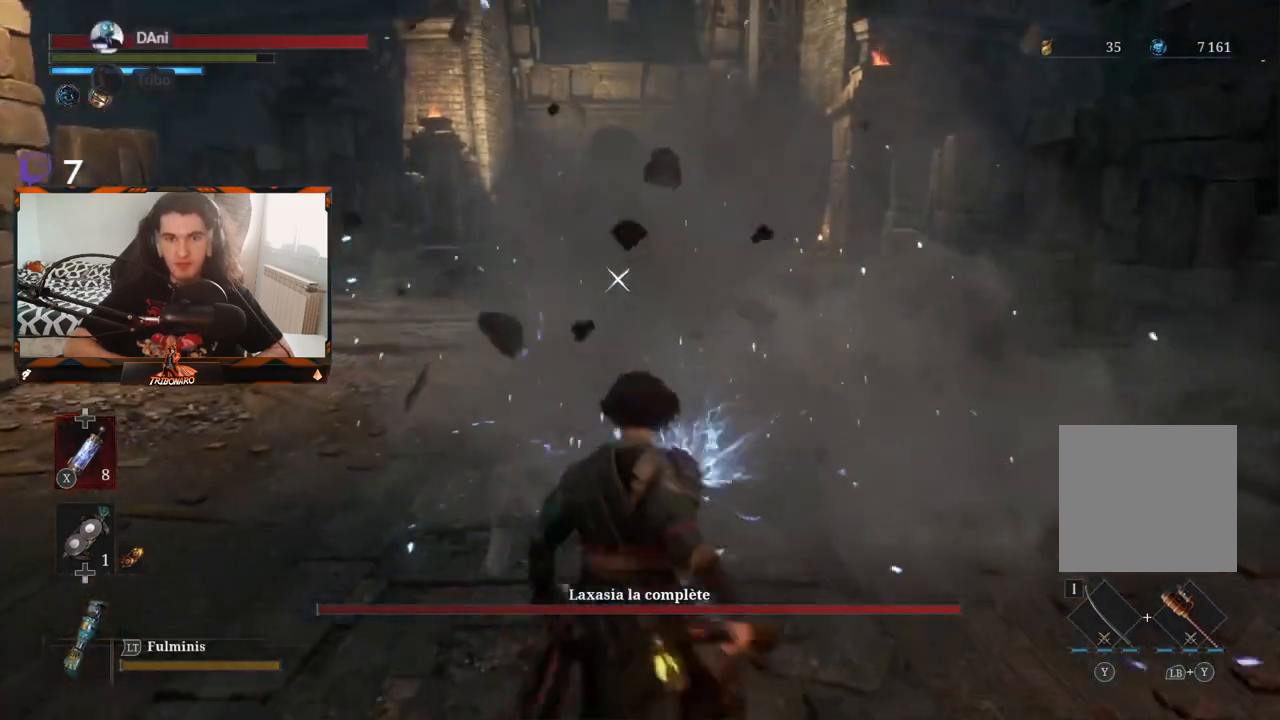
{"buttons": [], "left_stick": "up-left", "right_stick": "center", "events": [[100, "B", "up"]]}
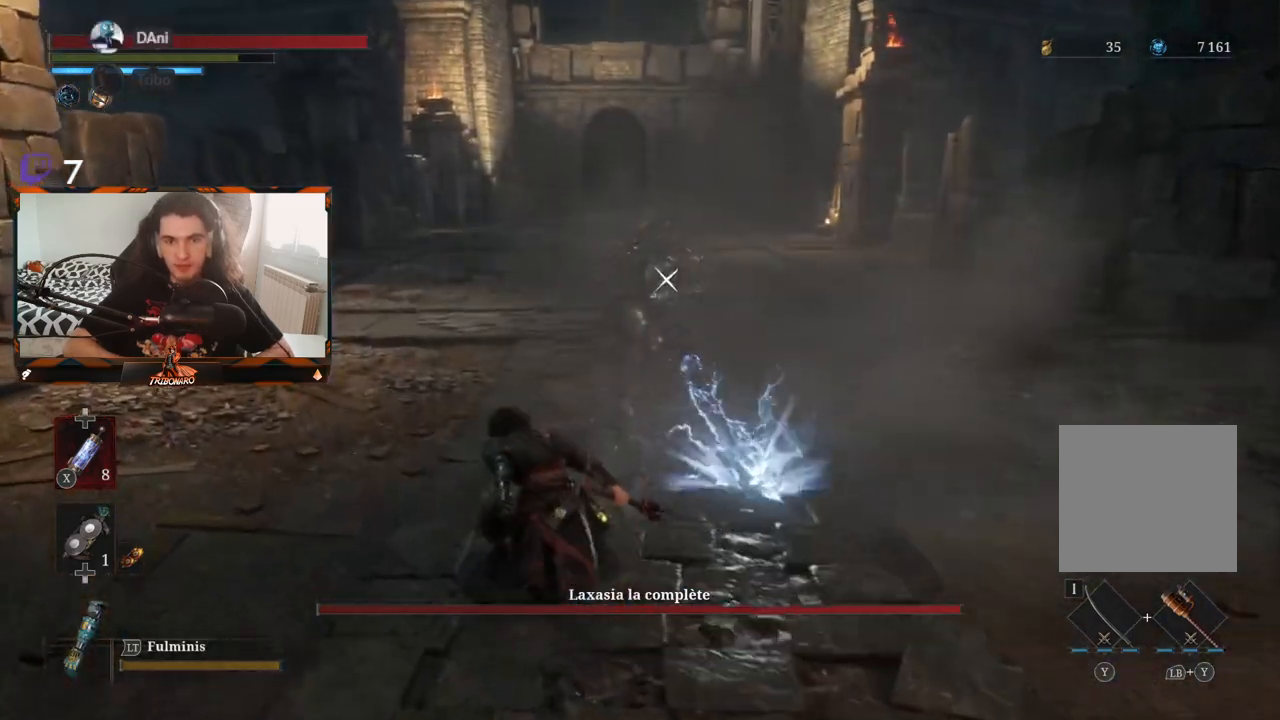
{"buttons": [], "left_stick": "up", "right_stick": "center", "events": [[17, "B", "down"], [100, "B", "up"], [117, "left_stick", "up"]]}
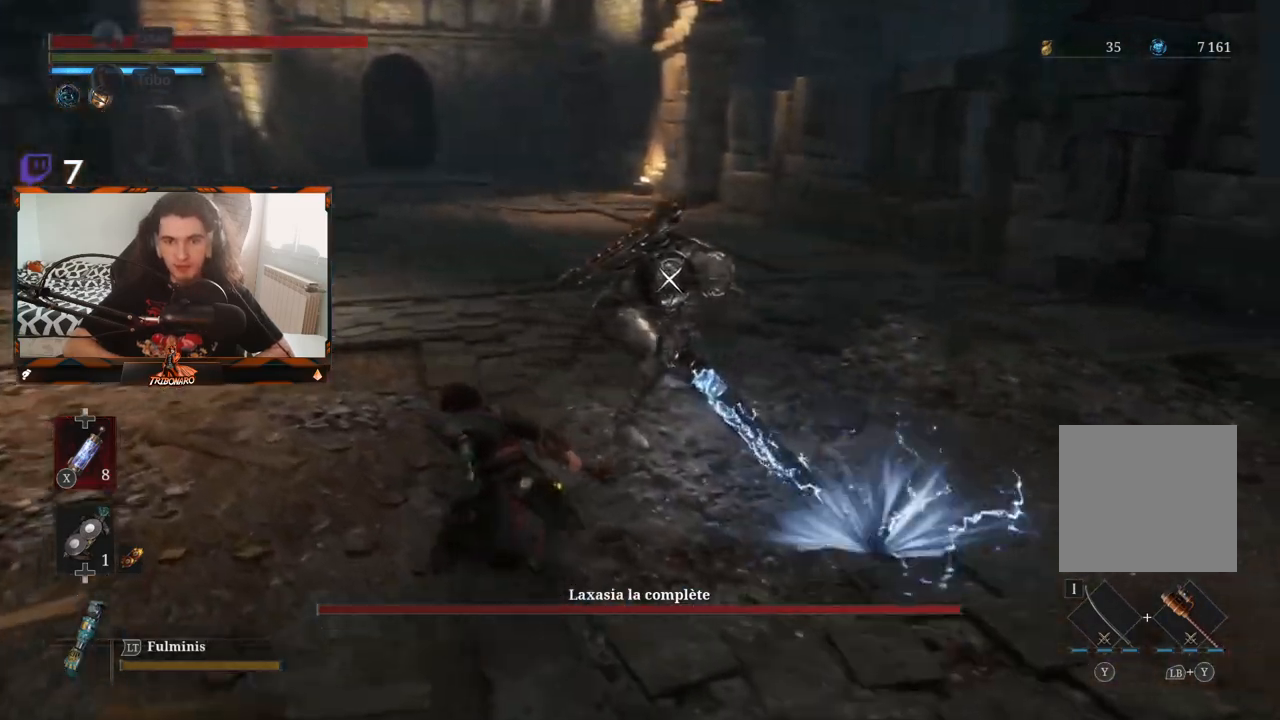
{"buttons": [], "left_stick": "up-right", "right_stick": "center", "events": [[333, "R1", "down"], [383, "left_stick", "up-right"], [450, "R1", "up"]]}
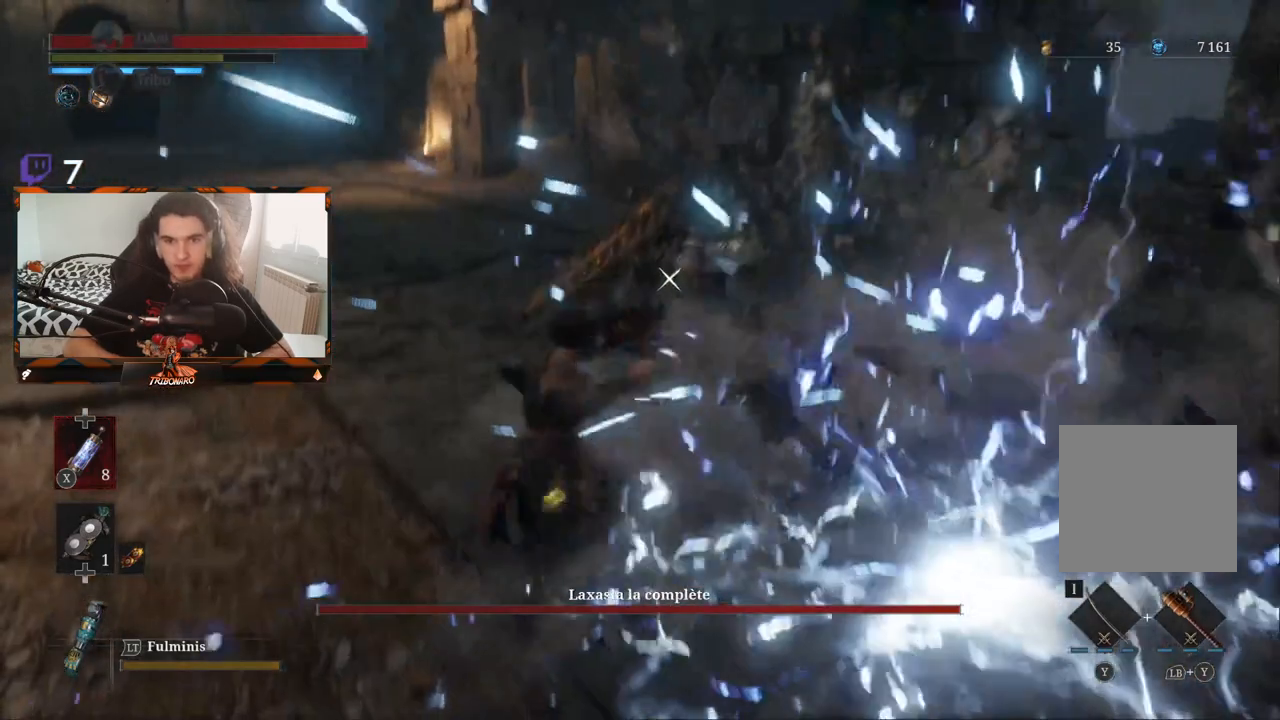
{"buttons": [], "left_stick": "up-right", "right_stick": "center", "events": []}
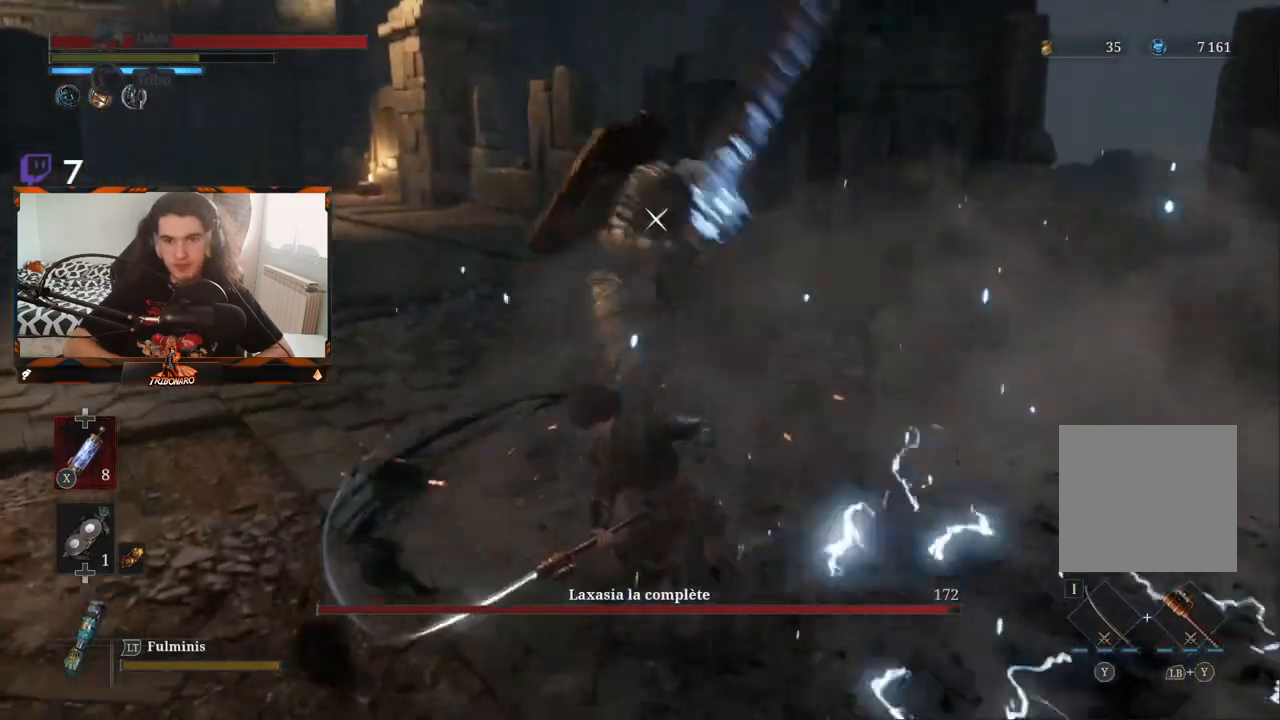
{"buttons": [], "left_stick": "center", "right_stick": "center", "events": [[83, "R1", "down"], [217, "R1", "up"], [217, "left_stick", "center"]]}
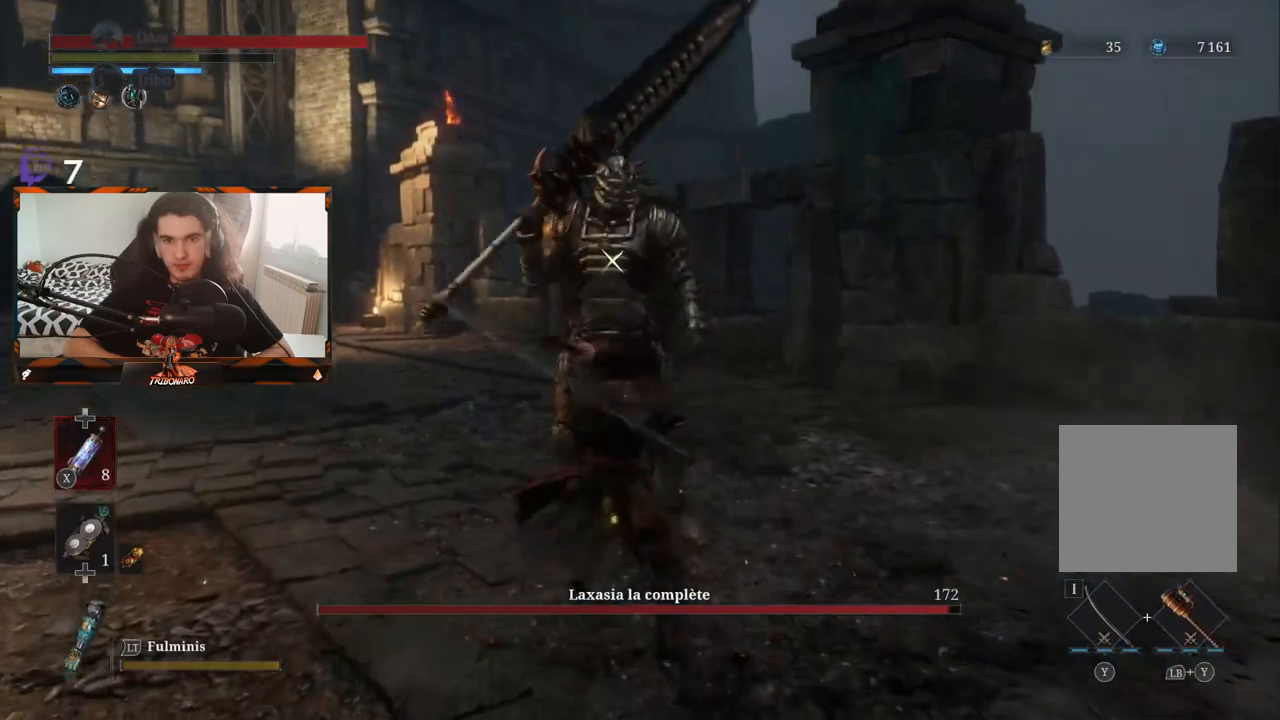
{"buttons": [], "left_stick": "center", "right_stick": "center", "events": [[350, "R1", "down"], [483, "R1", "up"]]}
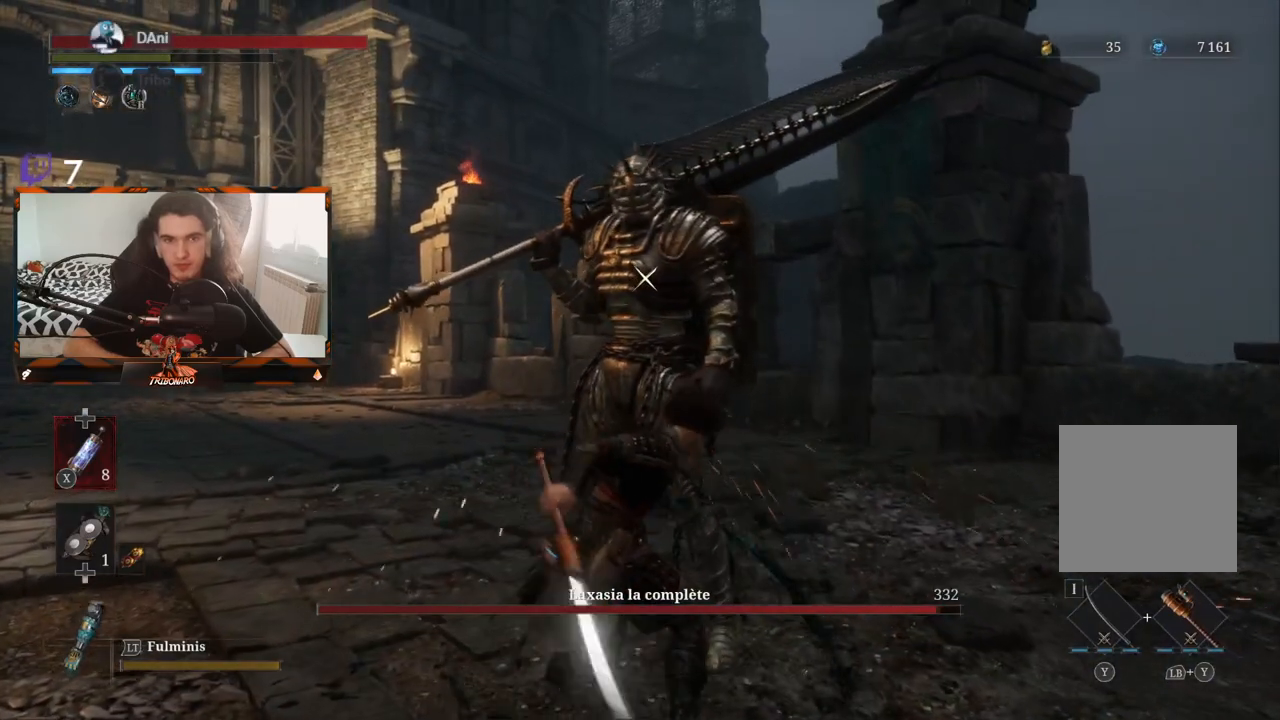
{"buttons": [], "left_stick": "center", "right_stick": "center", "events": []}
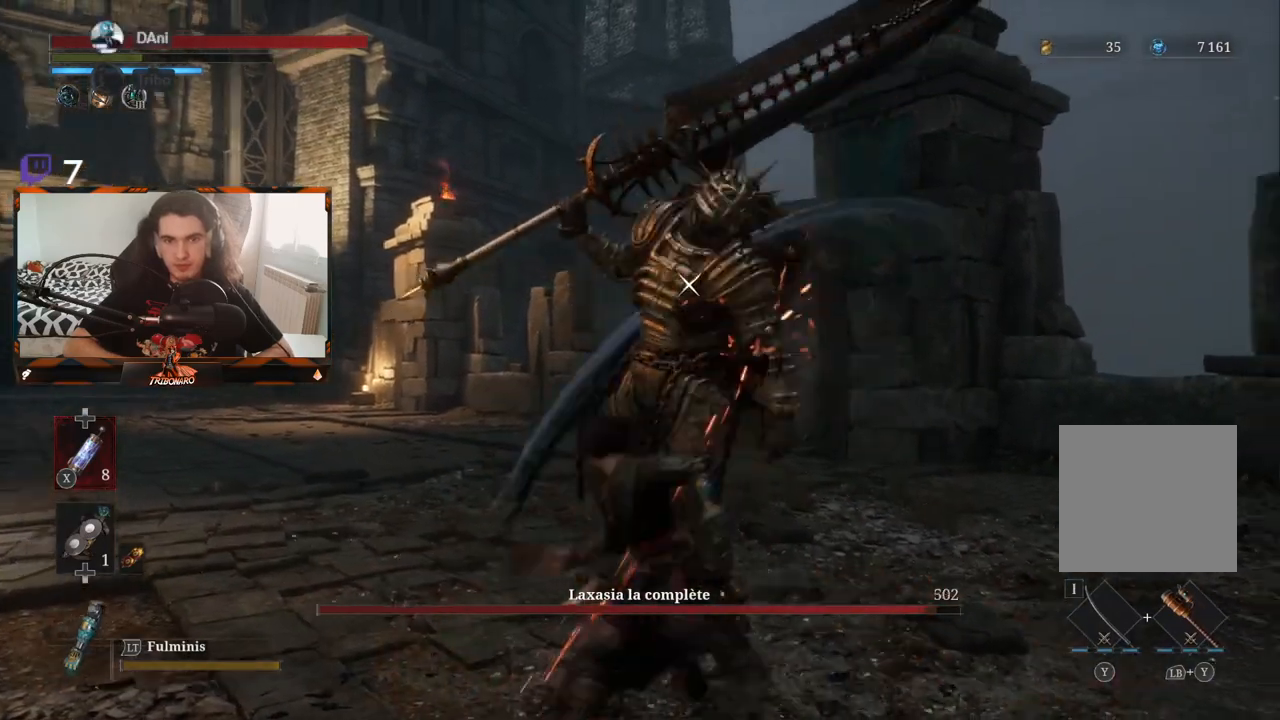
{"buttons": [], "left_stick": "center", "right_stick": "center", "events": [[167, "R1", "down"], [350, "R1", "up"]]}
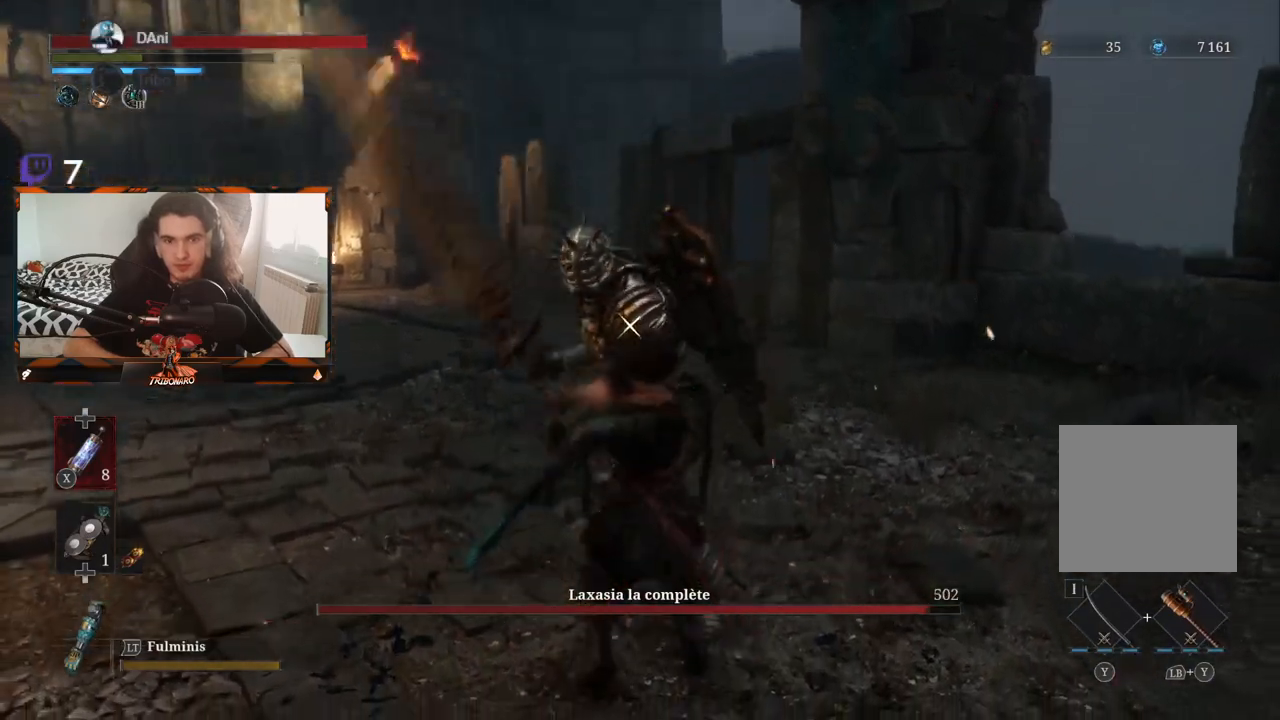
{"buttons": [], "left_stick": "center", "right_stick": "center", "events": []}
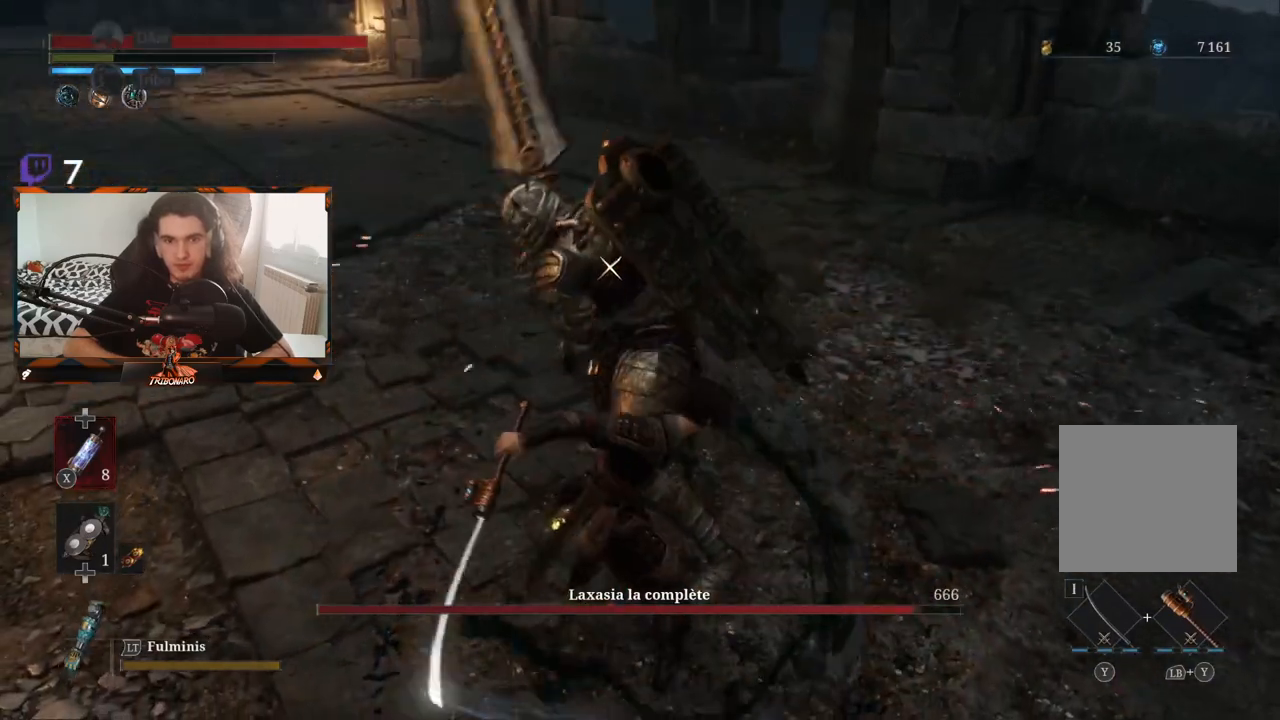
{"buttons": [], "left_stick": "center", "right_stick": "center", "events": []}
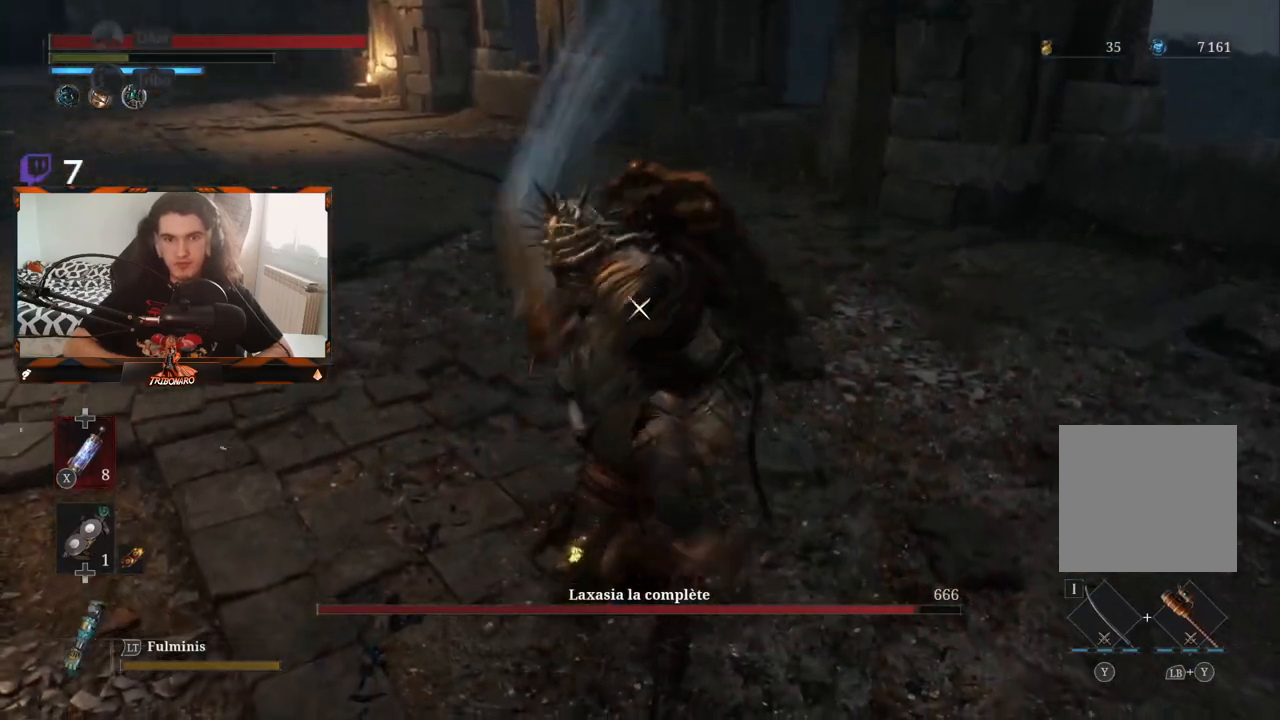
{"buttons": [], "left_stick": "center", "right_stick": "center", "events": [[33, "L1", "down"], [167, "L1", "up"]]}
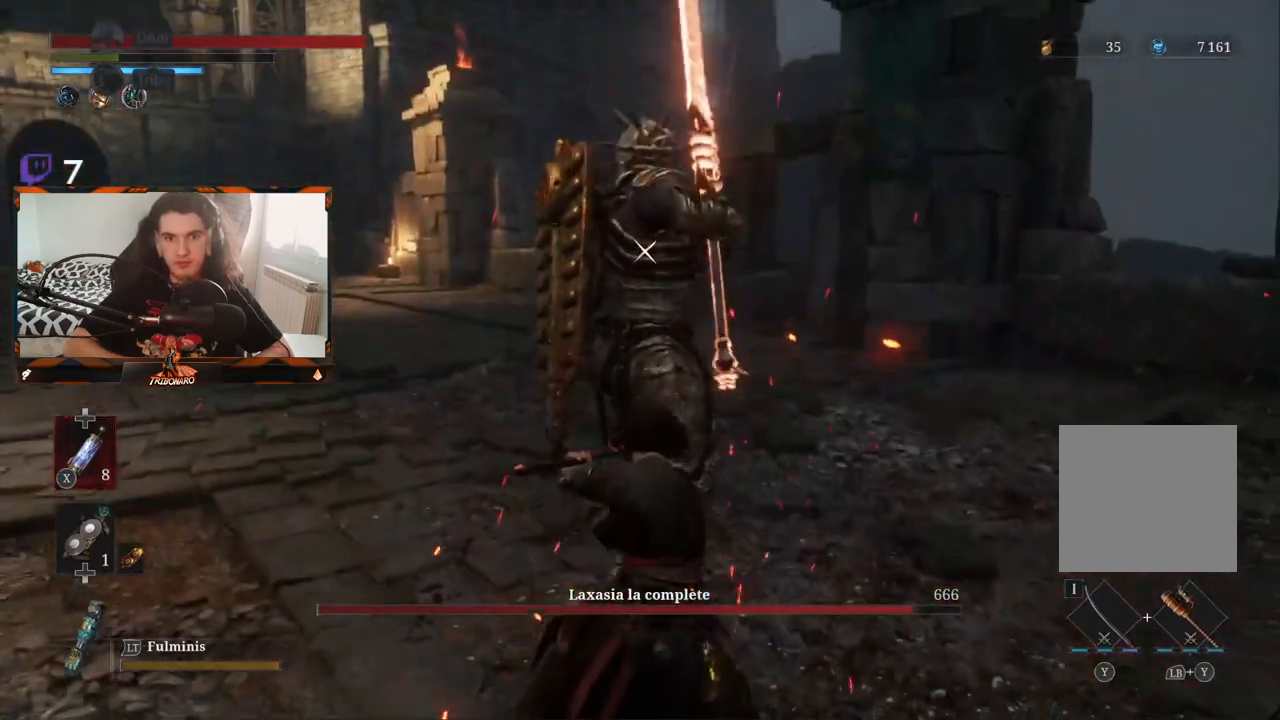
{"buttons": [], "left_stick": "center", "right_stick": "center", "events": []}
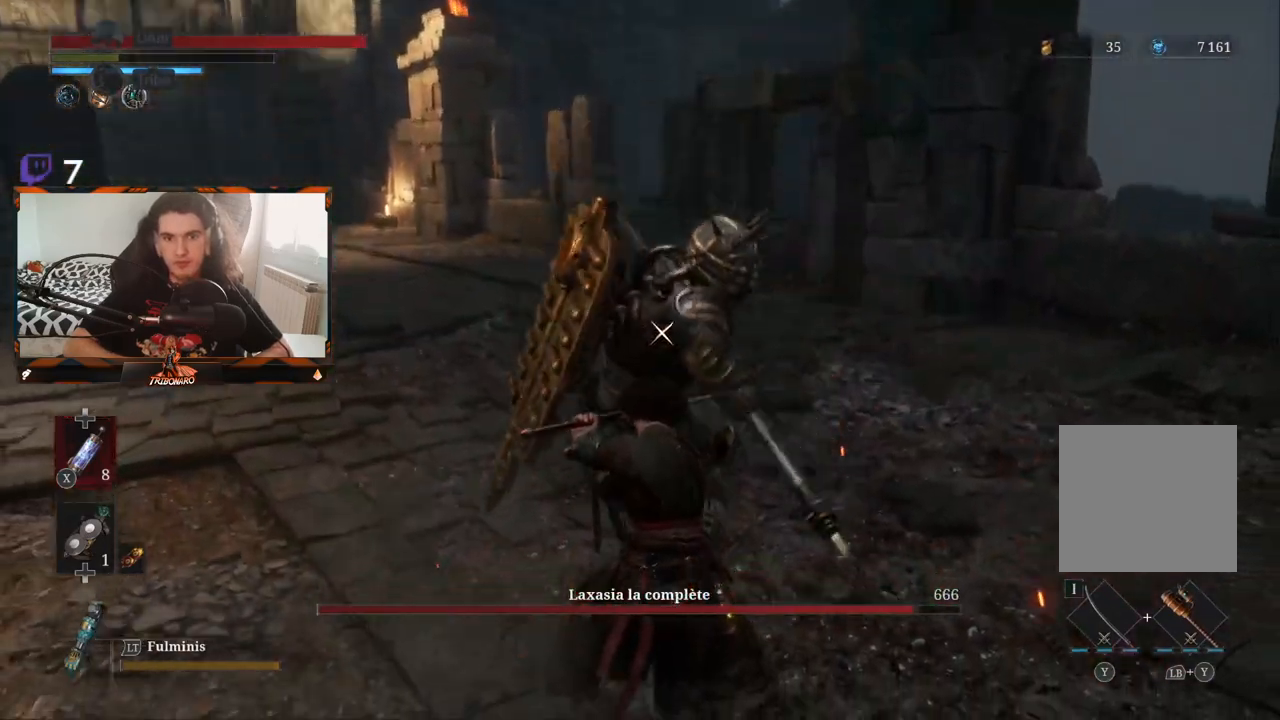
{"buttons": [], "left_stick": "center", "right_stick": "center", "events": [[183, "L1", "down"], [383, "L1", "up"]]}
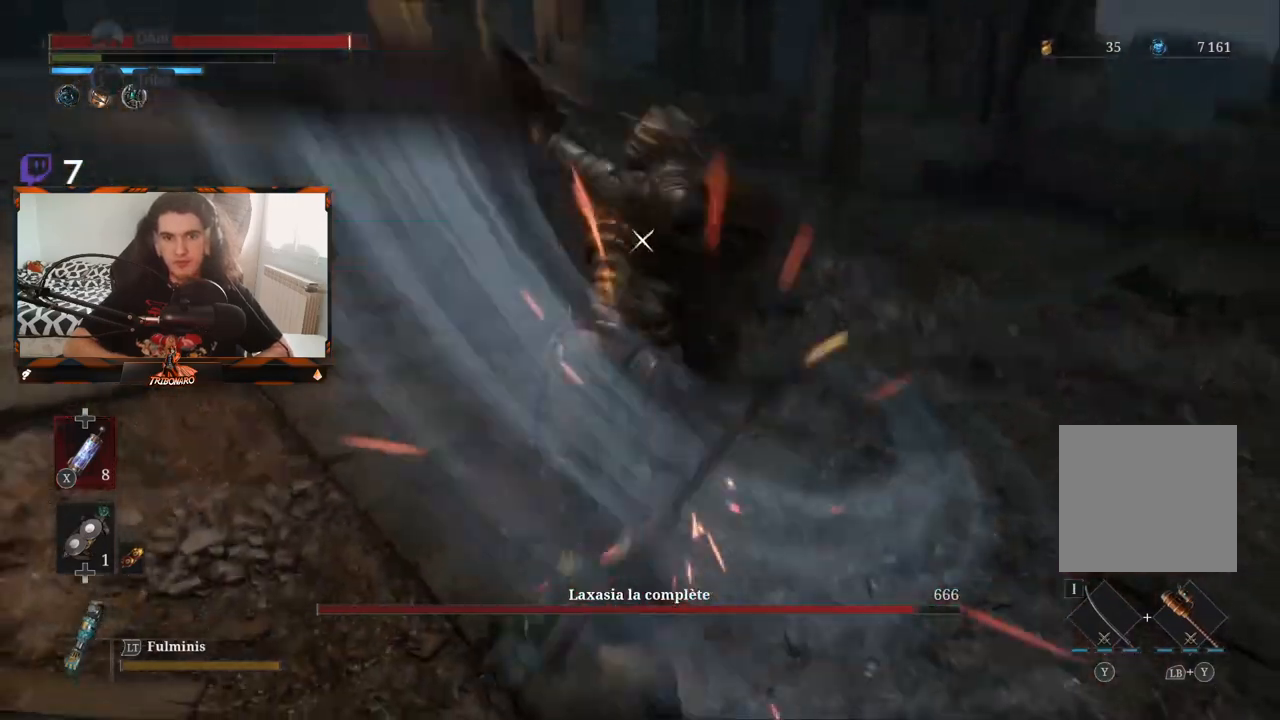
{"buttons": ["L1"], "left_stick": "center", "right_stick": "center", "events": [[50, "L1", "down"], [167, "L1", "up"], [500, "L1", "down"]]}
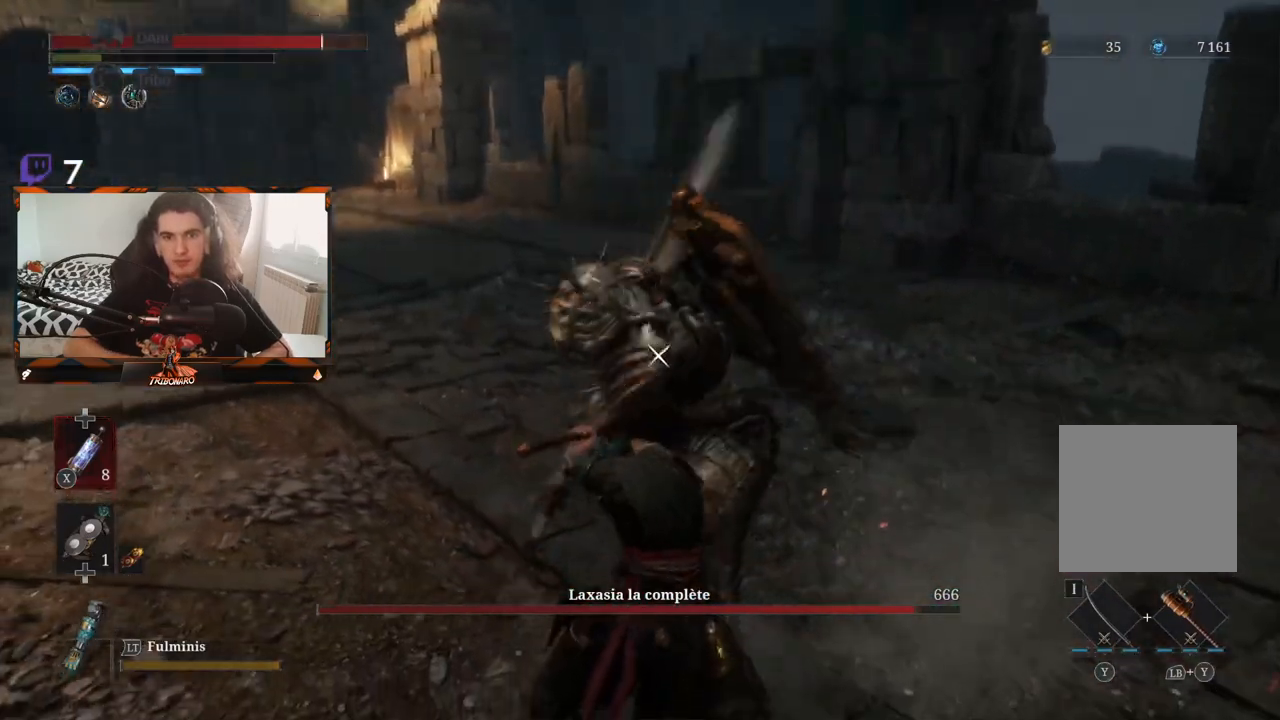
{"buttons": [], "left_stick": "center", "right_stick": "center", "events": [[100, "L1", "up"]]}
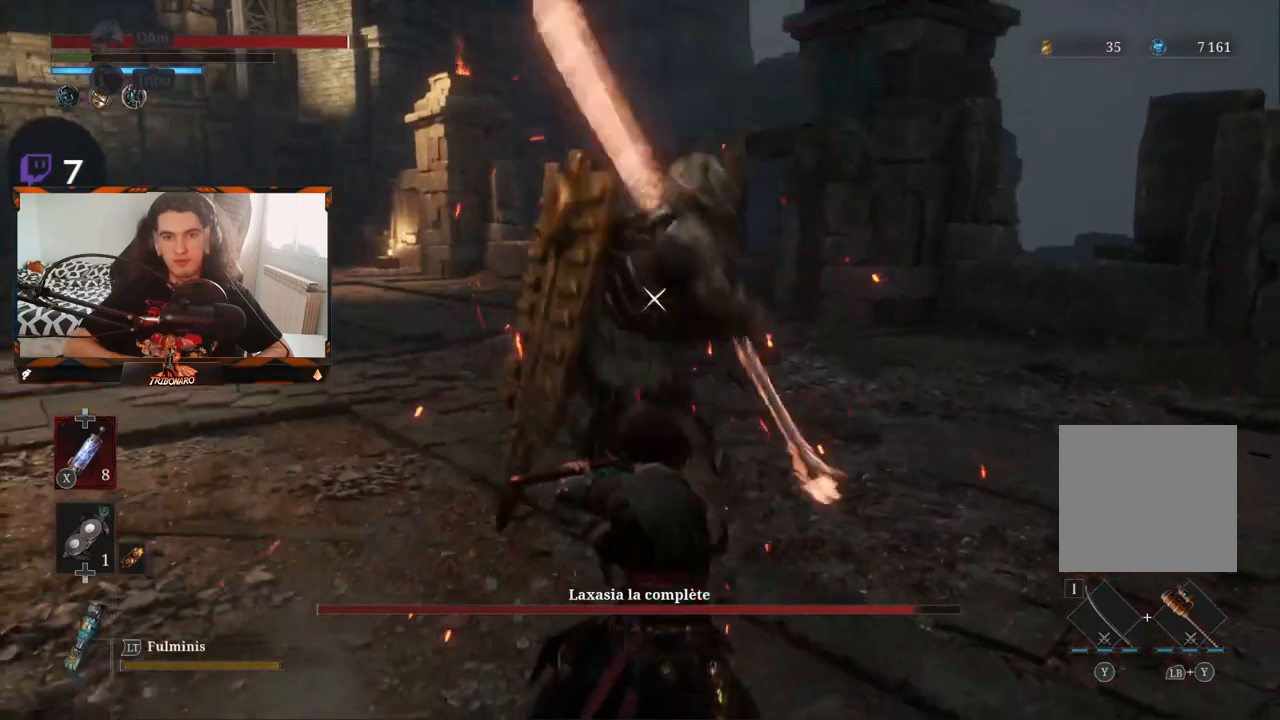
{"buttons": [], "left_stick": "center", "right_stick": "center", "events": [[117, "L1", "down"], [317, "L1", "up"]]}